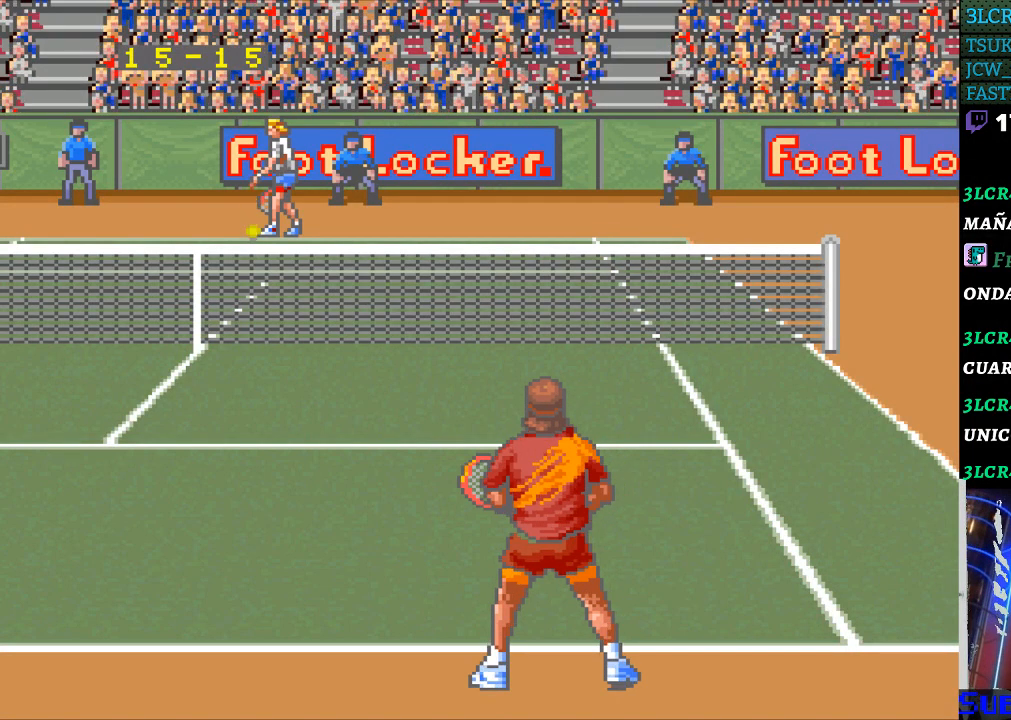
Gameplay with a controller (Nintendo layout); each line is a JSON object with the inputs held at the frame after it. "events" lists button and stick changes between this image and that frame as [ms after this image, input, new state], when the widget could be followed in between. Not read: L3 R3.
{"buttons": [], "events": []}
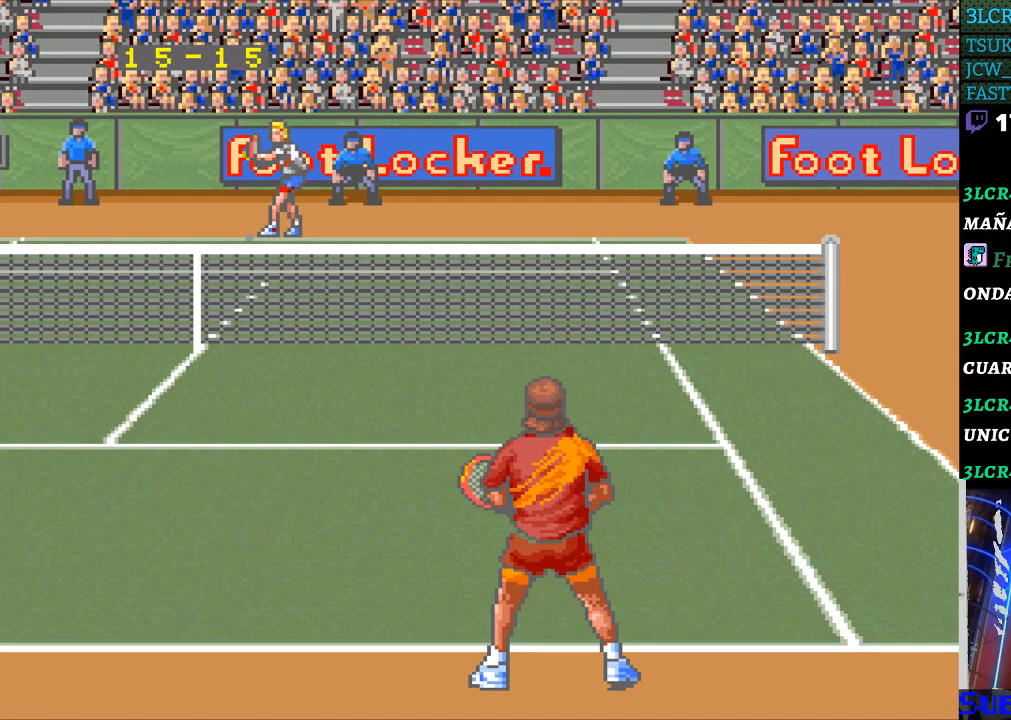
{"buttons": [], "events": []}
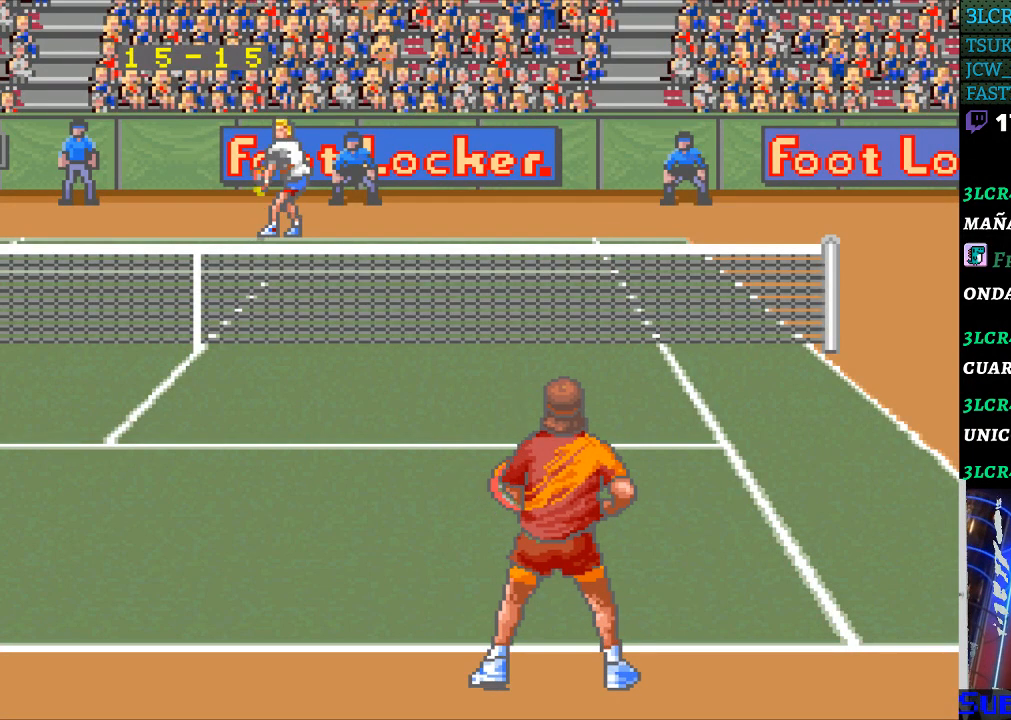
{"buttons": [], "events": []}
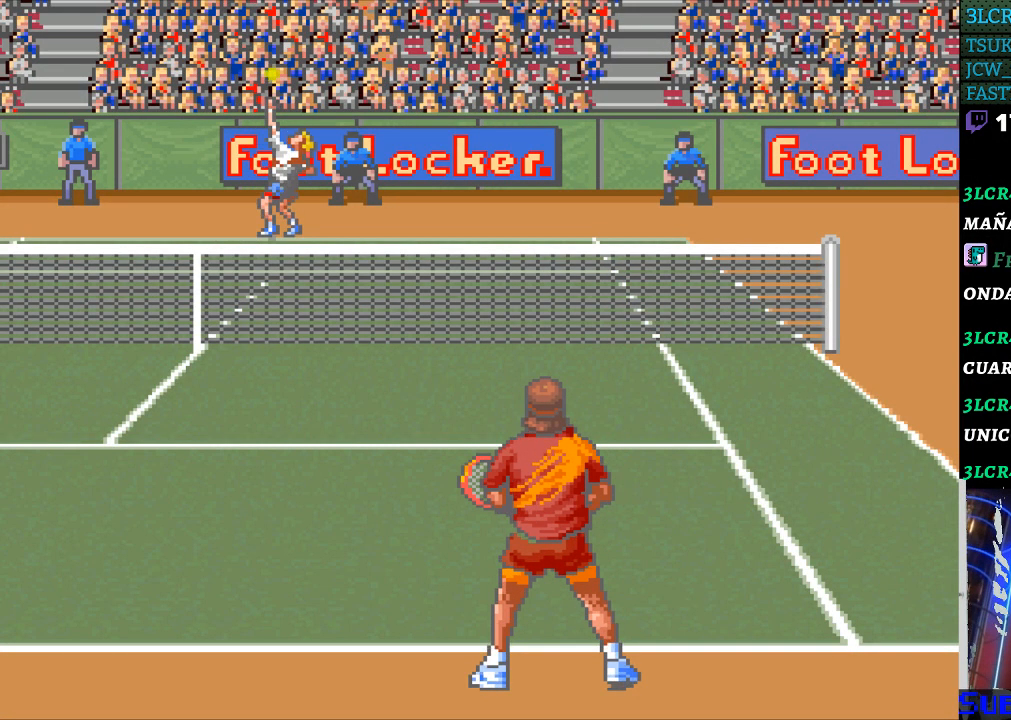
{"buttons": [], "events": [[267, "B", "down"], [367, "B", "up"]]}
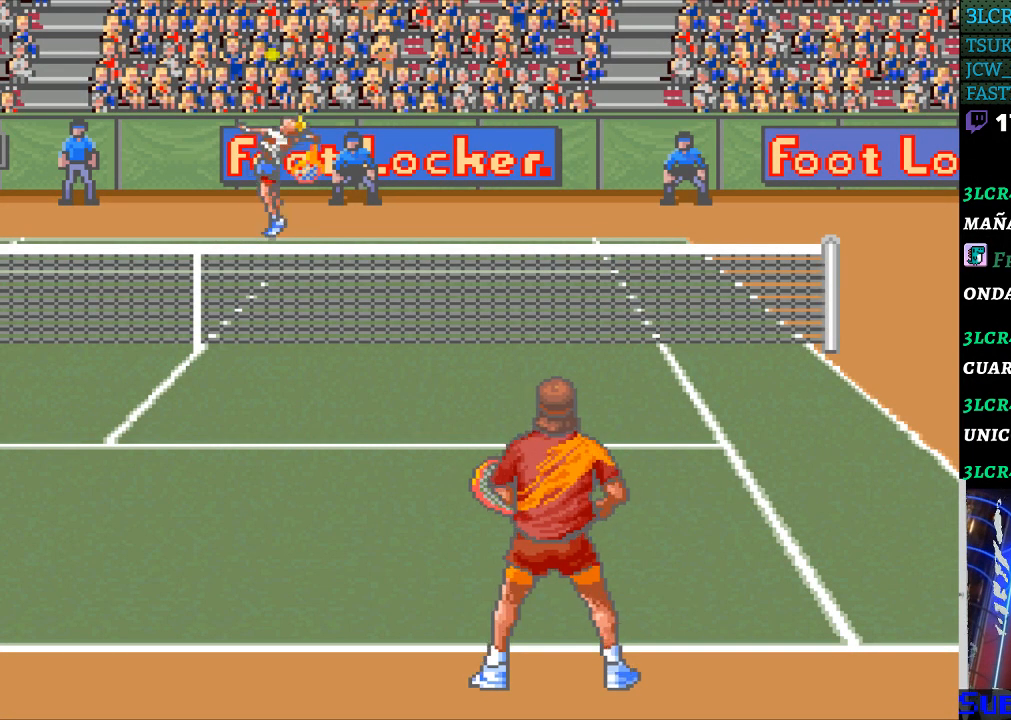
{"buttons": [], "events": []}
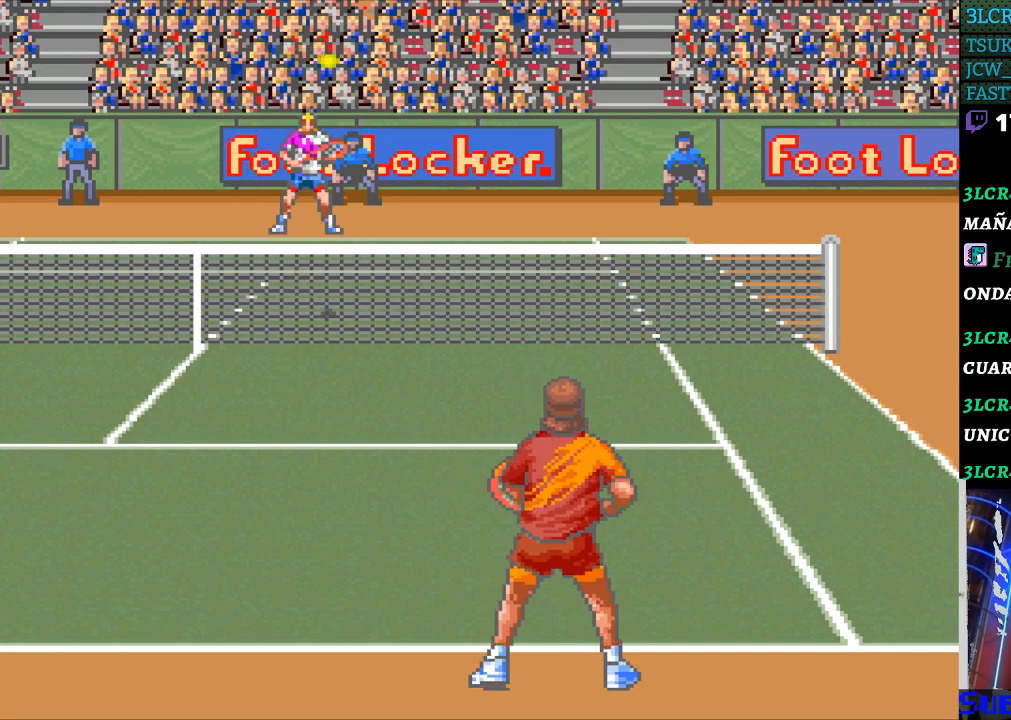
{"buttons": [], "events": []}
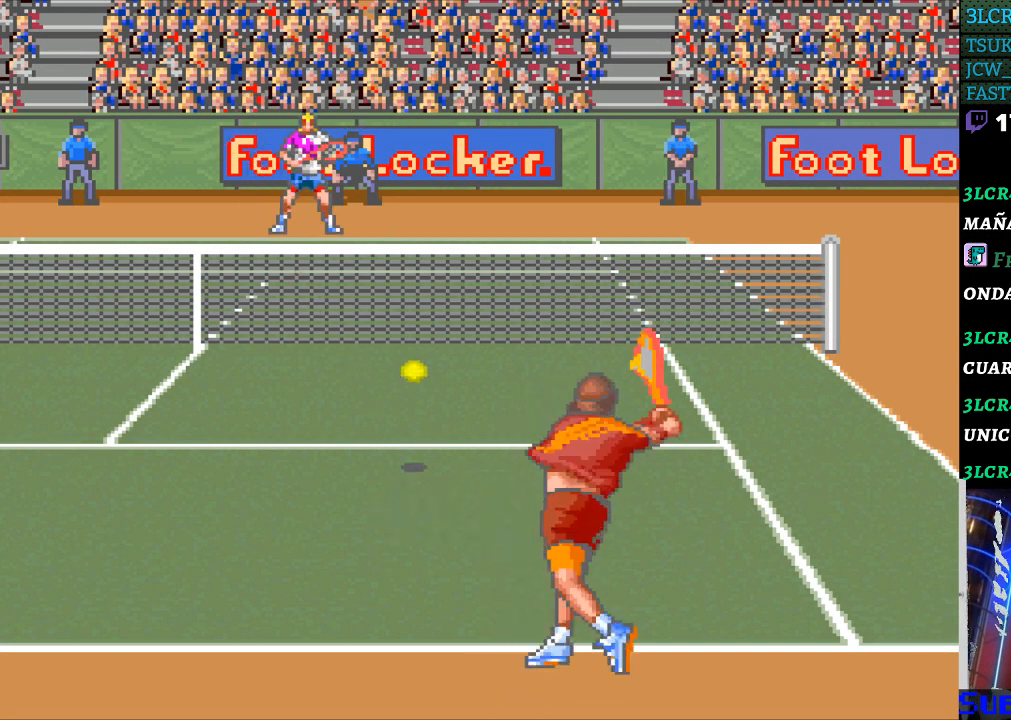
{"buttons": [], "events": []}
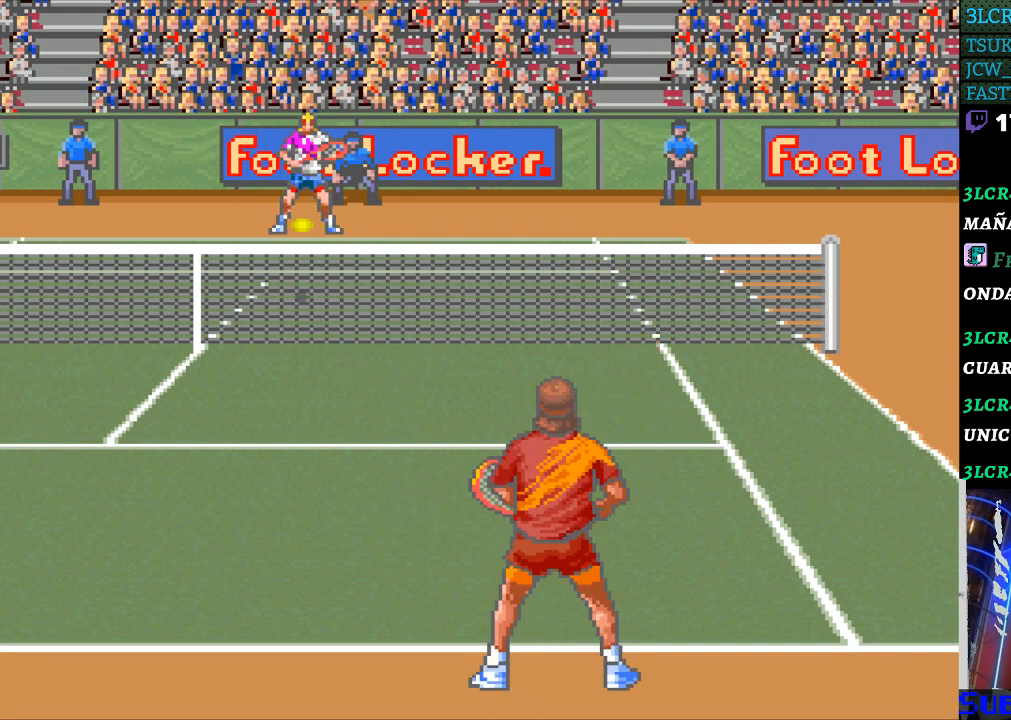
{"buttons": [], "events": [[267, "B", "down"], [333, "B", "up"]]}
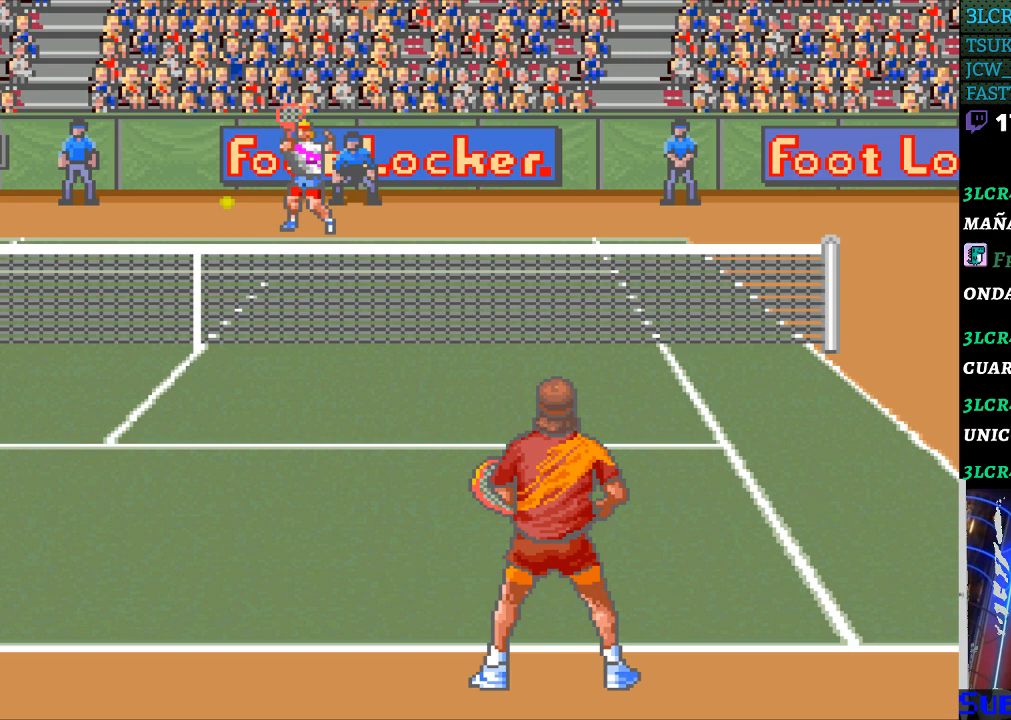
{"buttons": [], "events": []}
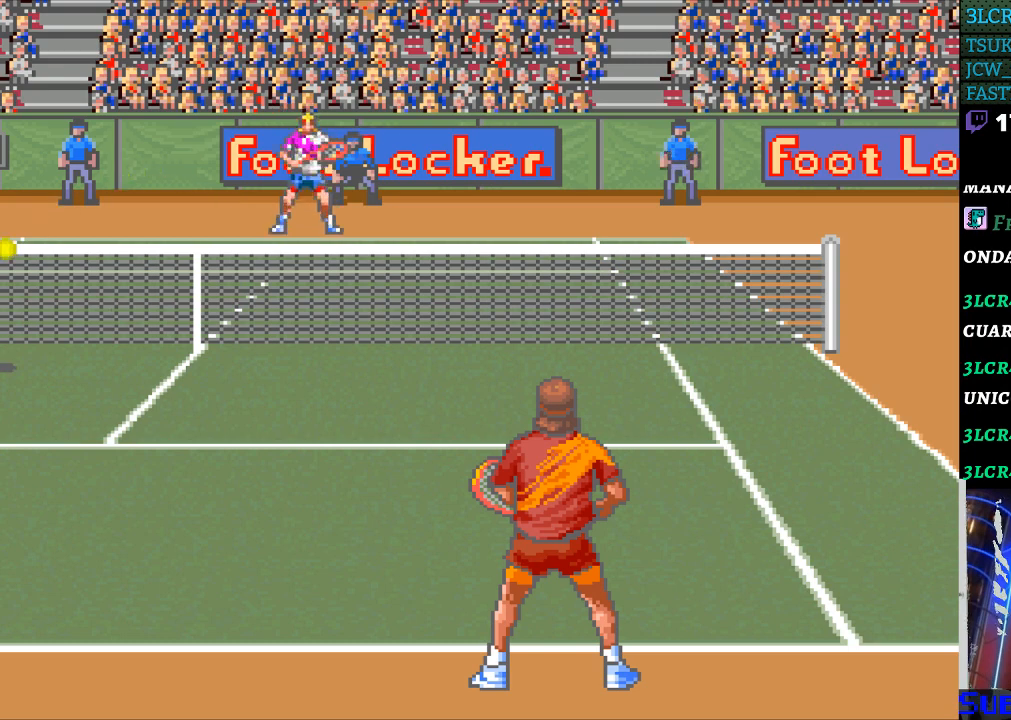
{"buttons": [], "events": []}
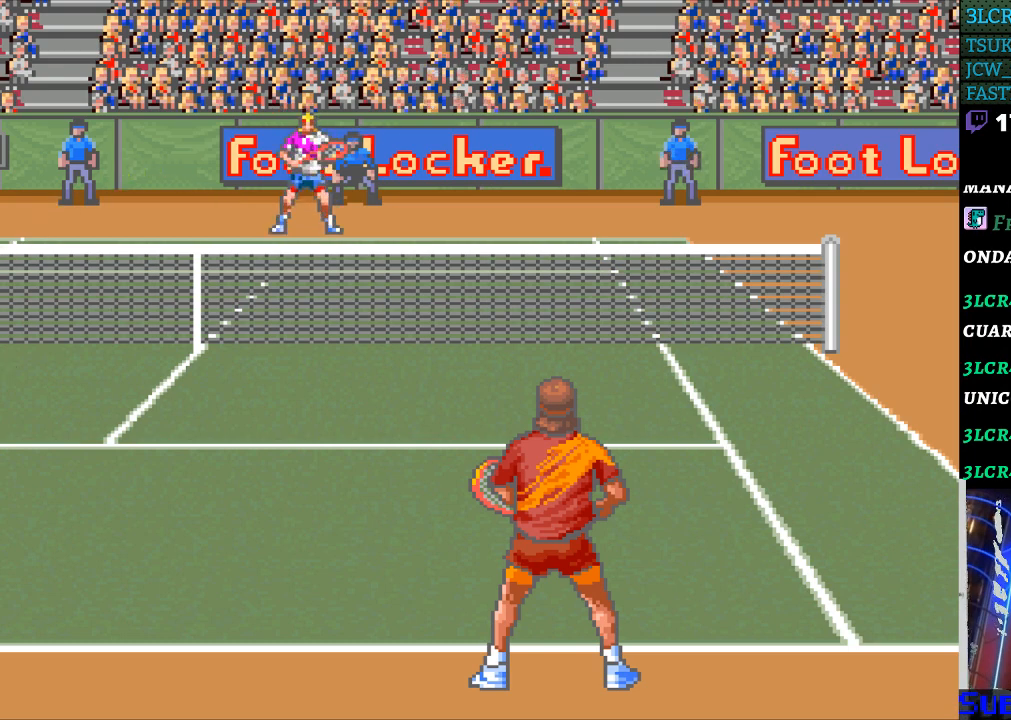
{"buttons": ["B"], "events": [[100, "B", "down"], [167, "B", "up"], [300, "B", "down"], [367, "B", "up"], [500, "B", "down"]]}
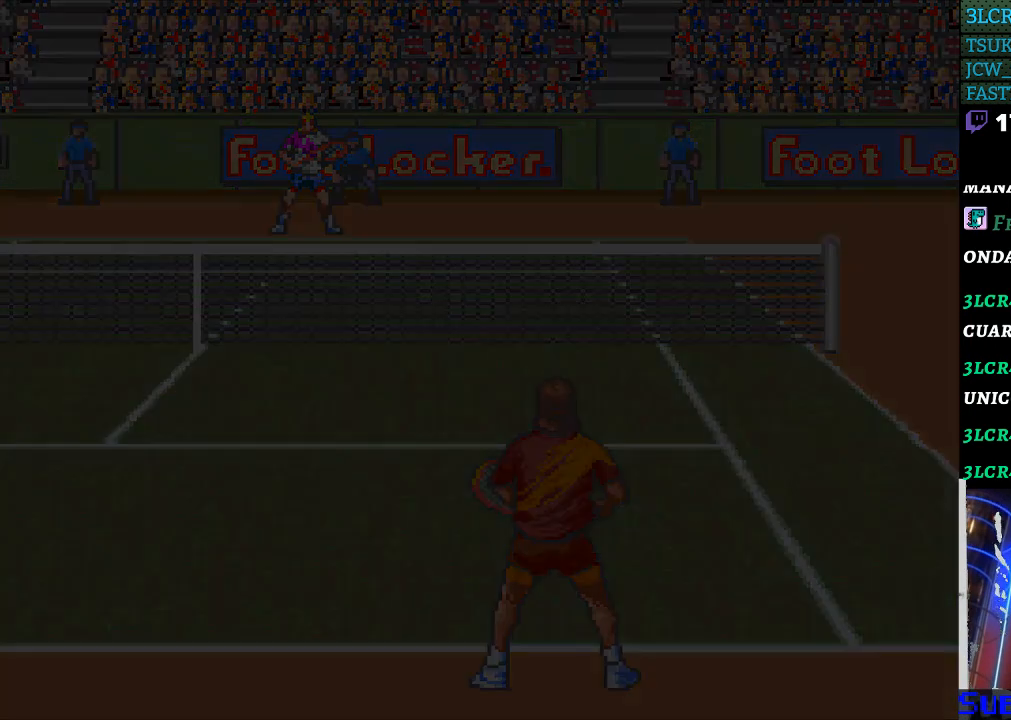
{"buttons": [], "events": [[33, "B", "up"]]}
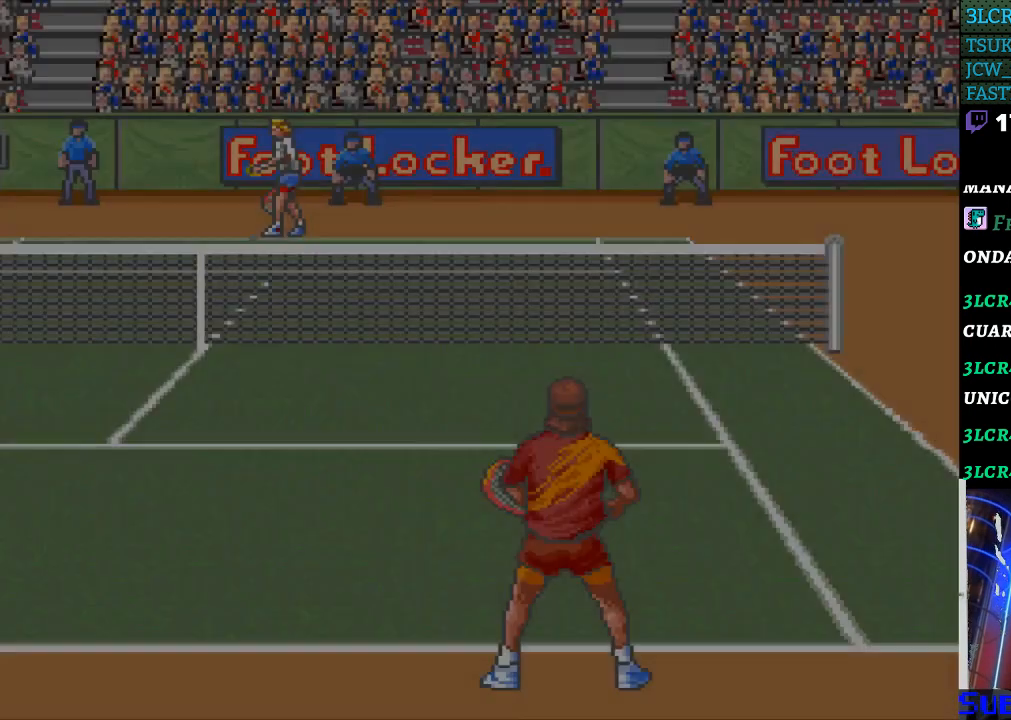
{"buttons": [], "events": []}
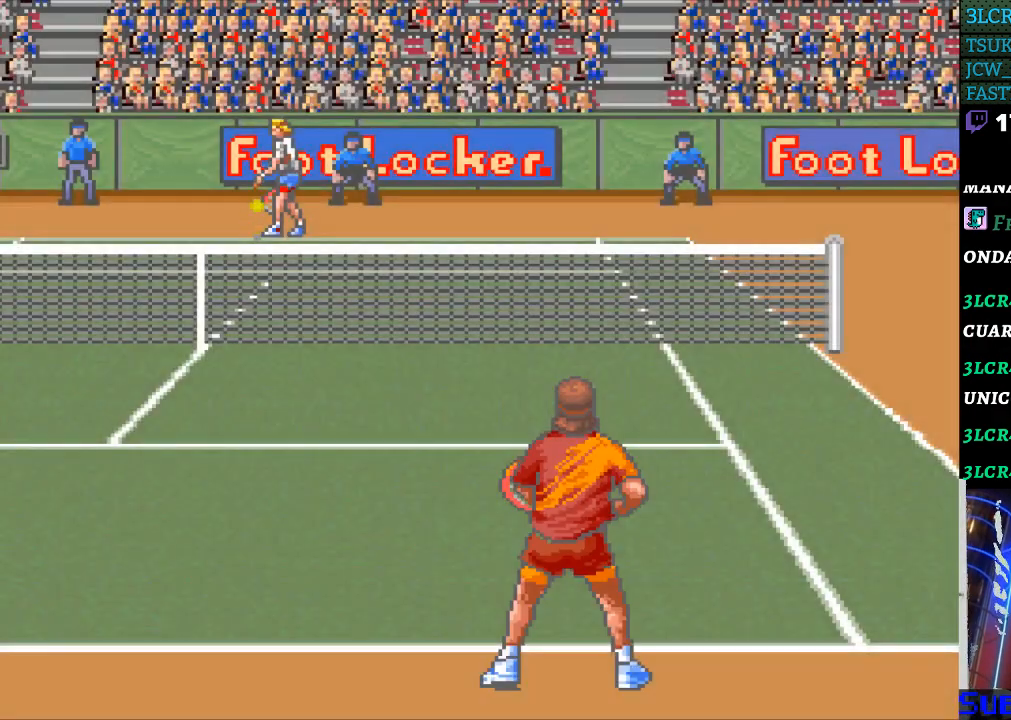
{"buttons": [], "events": [[167, "B", "down"], [300, "B", "up"]]}
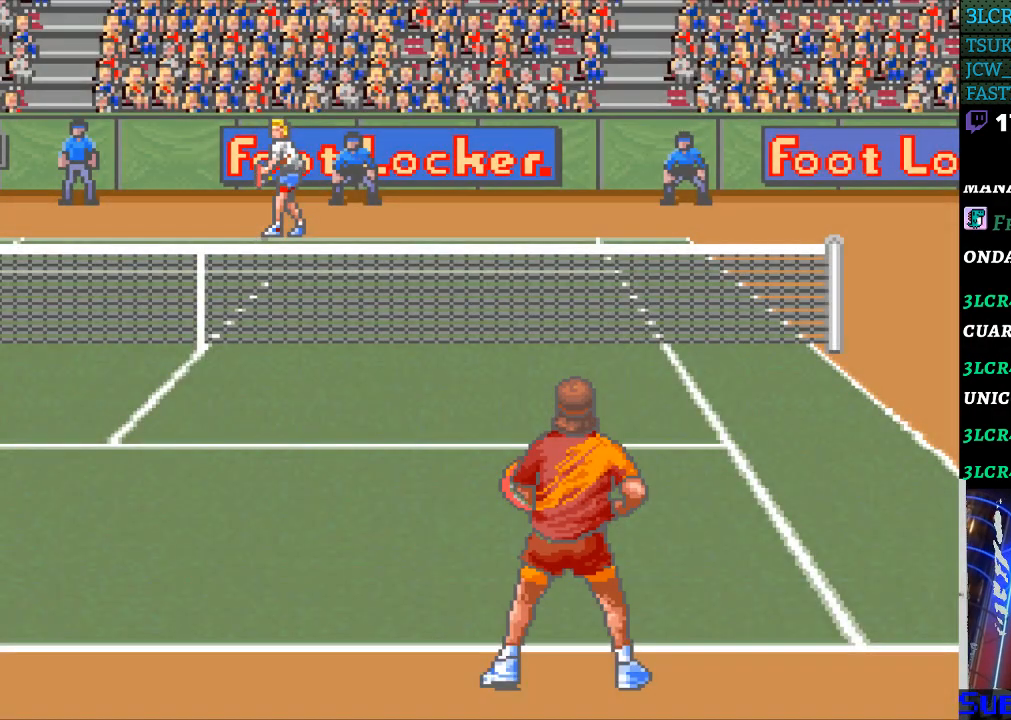
{"buttons": [], "events": []}
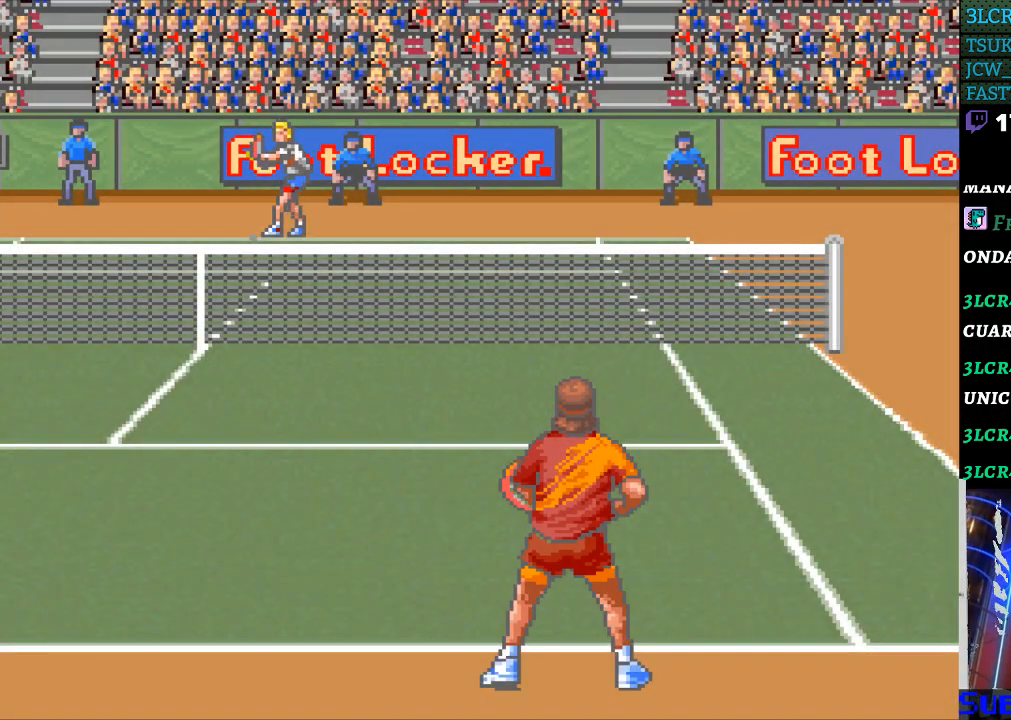
{"buttons": [], "events": []}
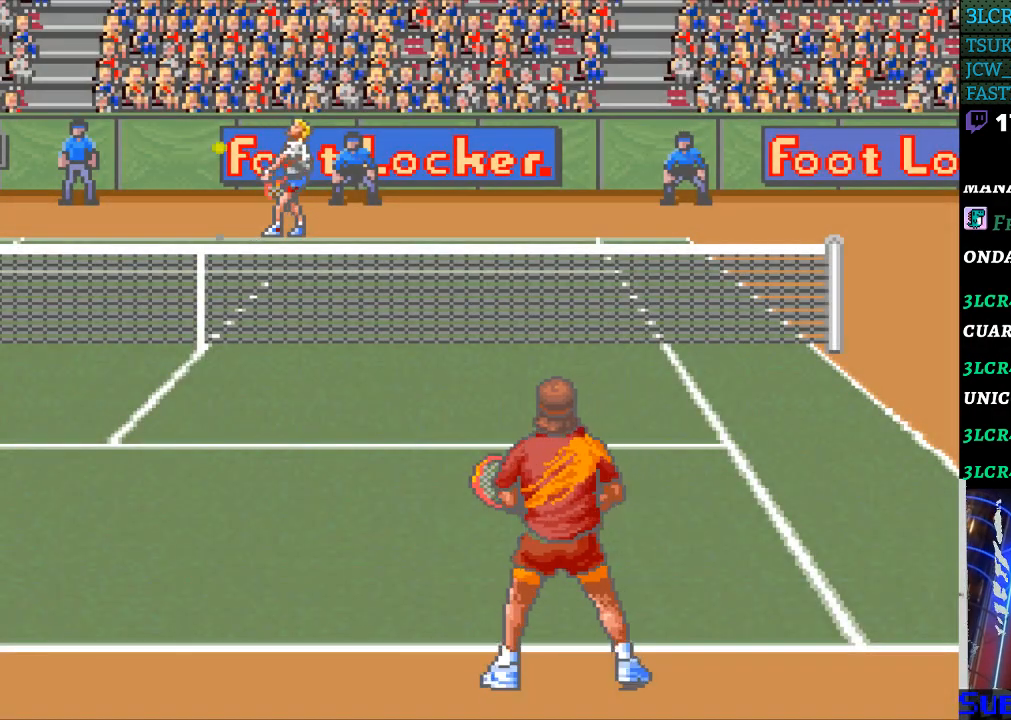
{"buttons": [], "events": []}
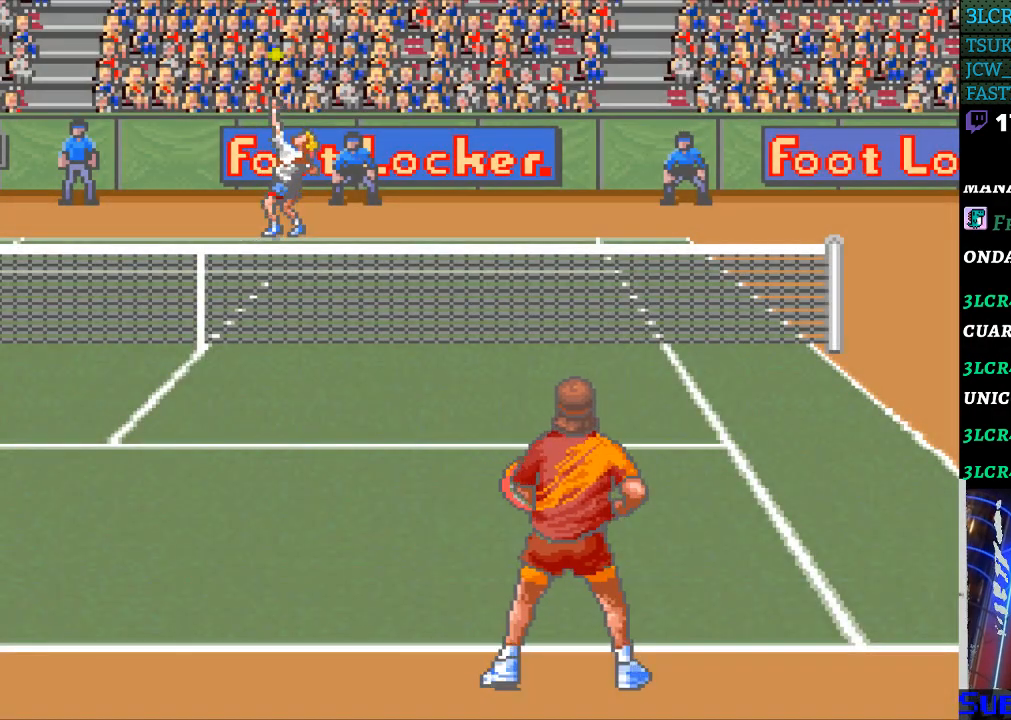
{"buttons": [], "events": [[167, "B", "down"], [233, "B", "up"]]}
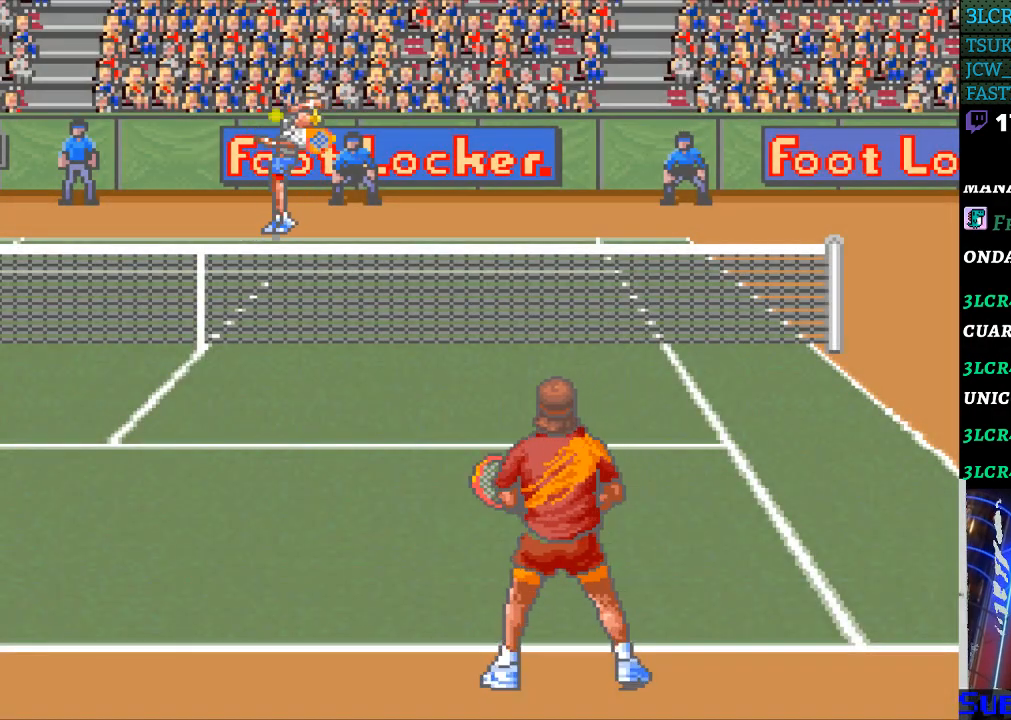
{"buttons": [], "events": []}
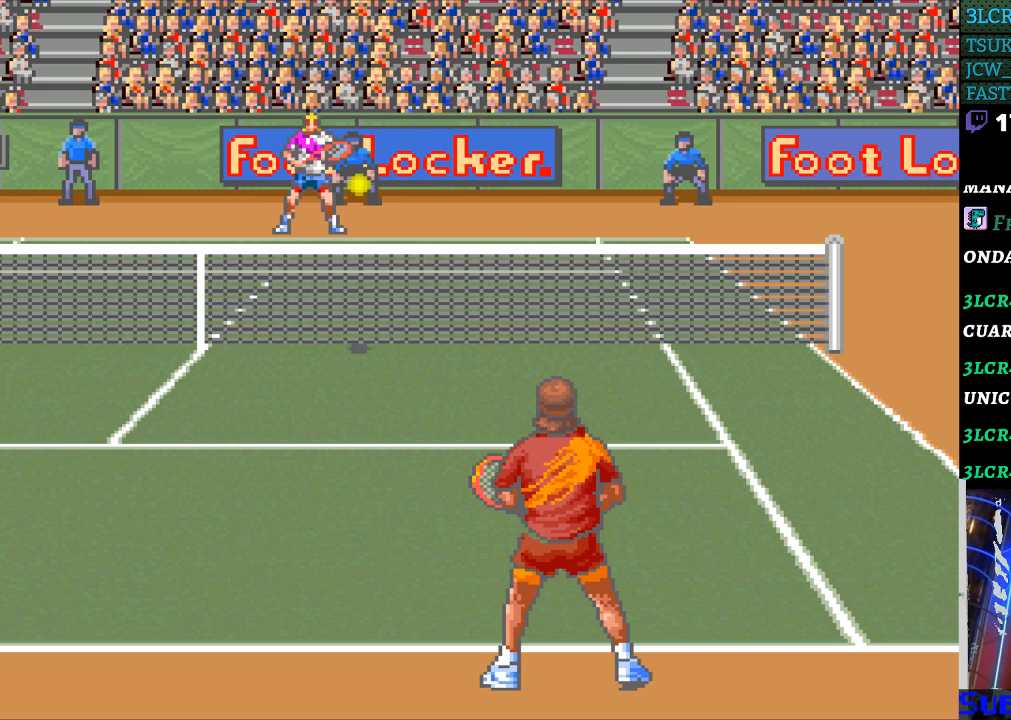
{"buttons": [], "events": []}
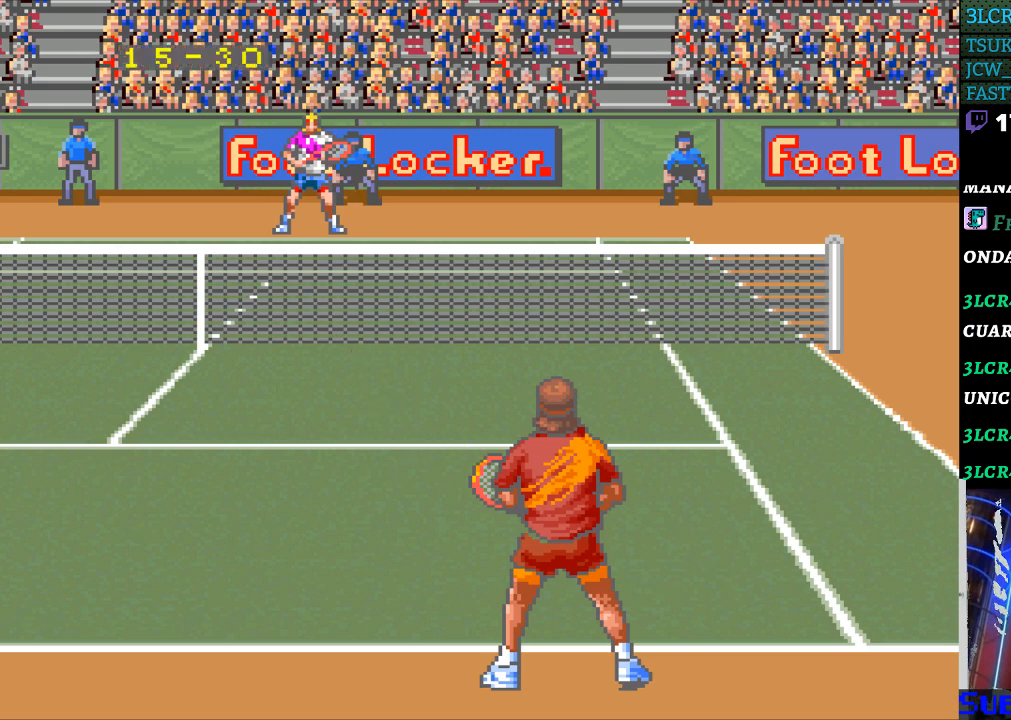
{"buttons": [], "events": []}
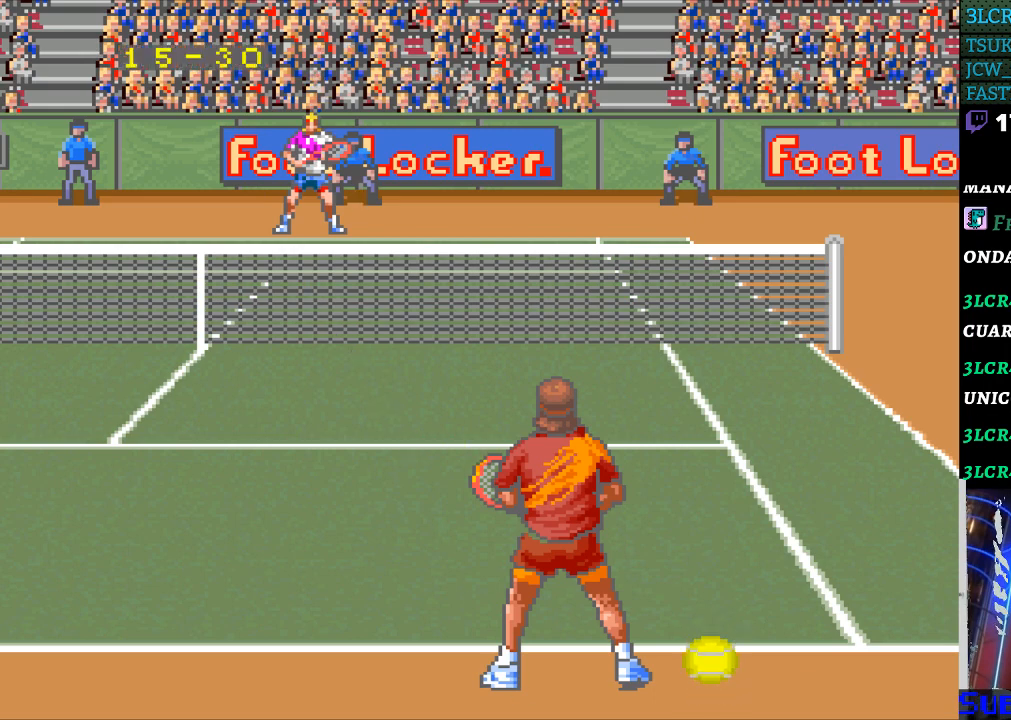
{"buttons": [], "events": []}
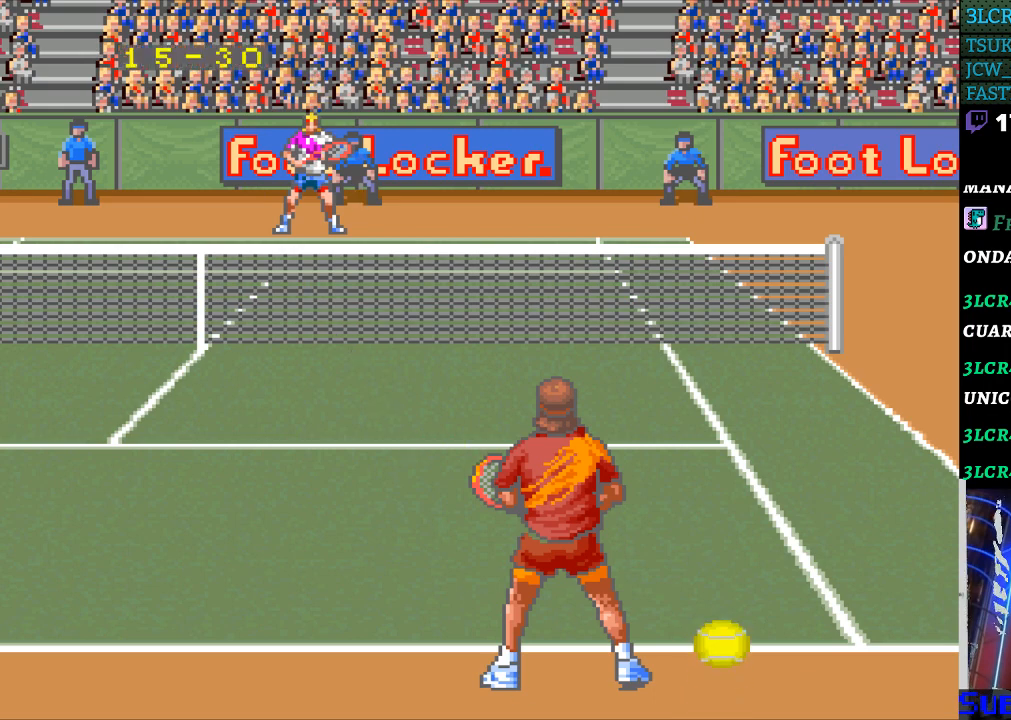
{"buttons": [], "events": []}
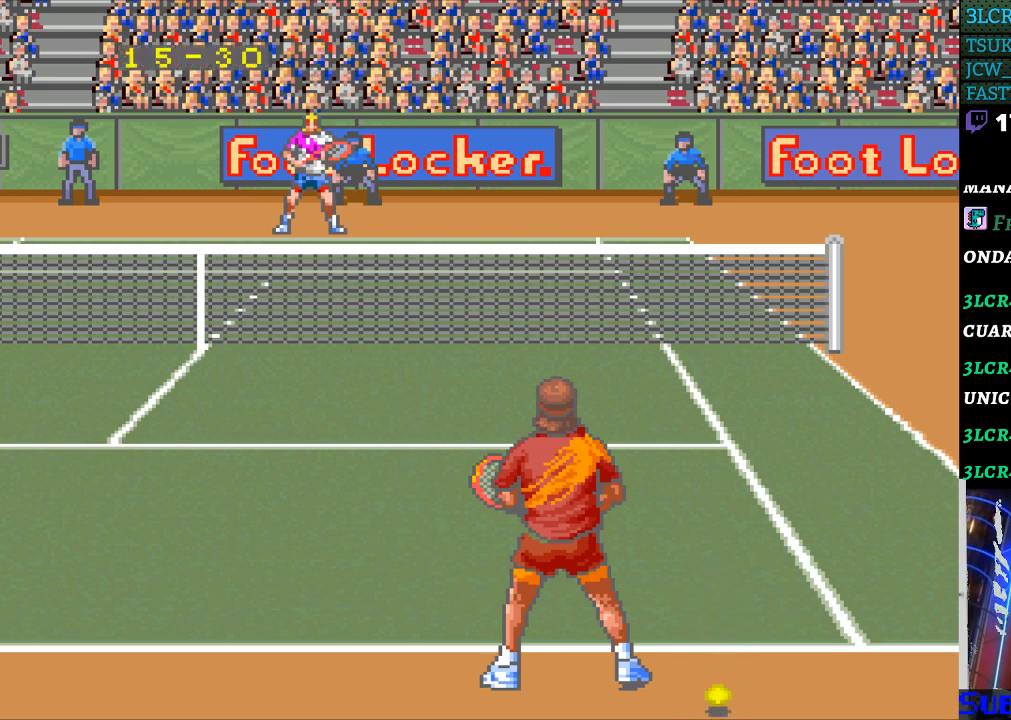
{"buttons": ["B"], "events": [[433, "B", "down"]]}
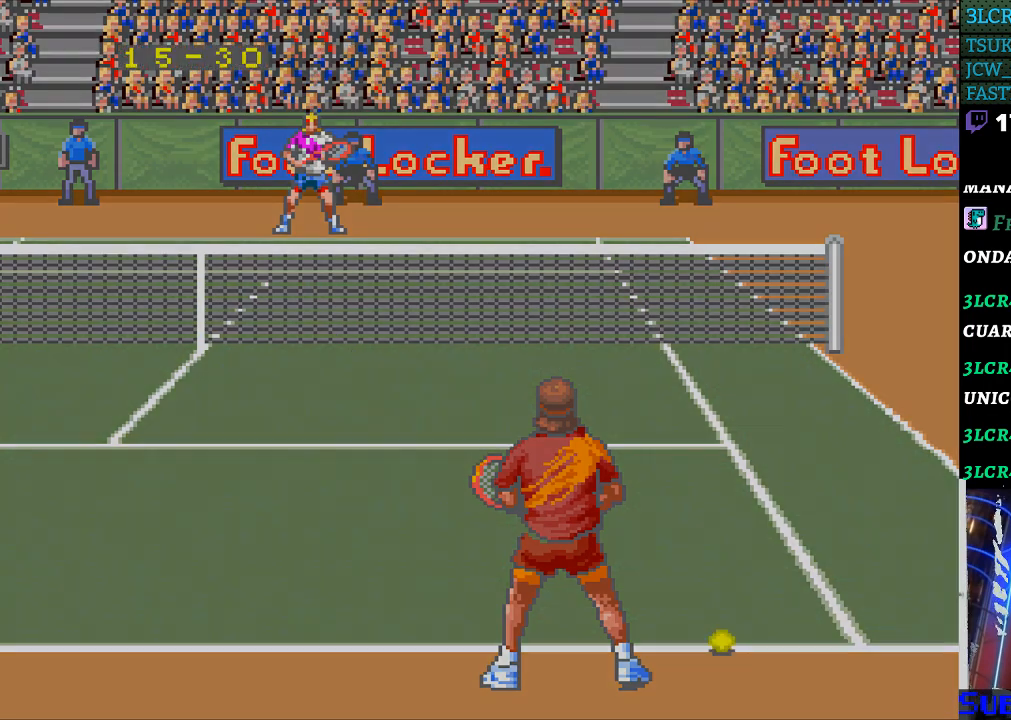
{"buttons": [], "events": [[33, "B", "up"], [133, "B", "down"], [233, "B", "up"]]}
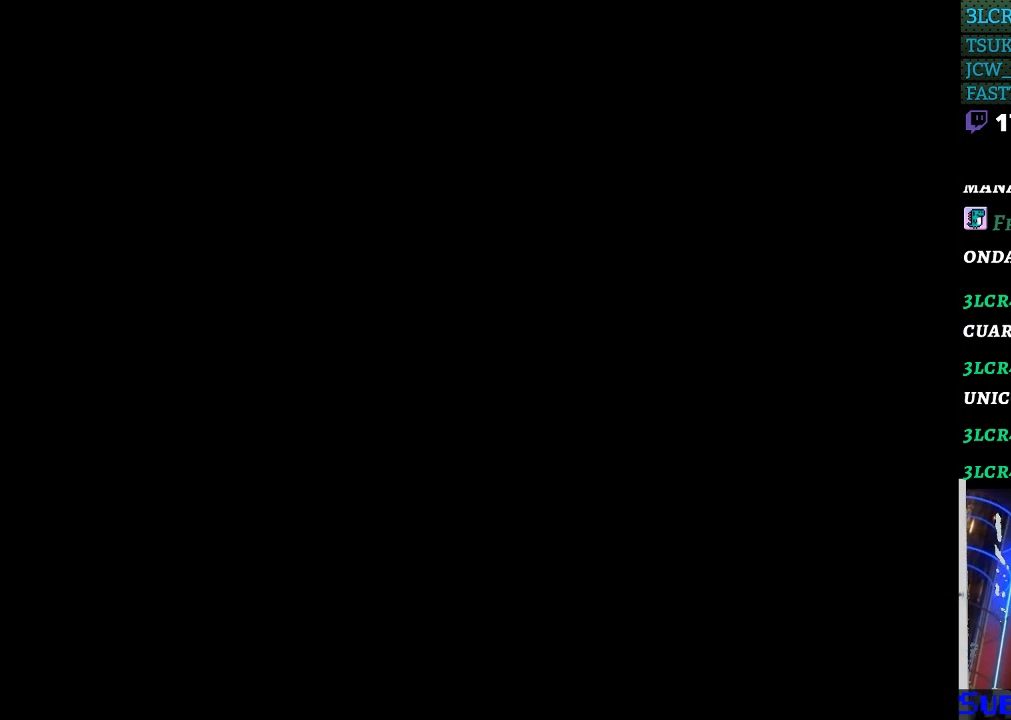
{"buttons": [], "events": [[33, "B", "down"], [133, "B", "up"], [267, "B", "down"], [333, "B", "up"]]}
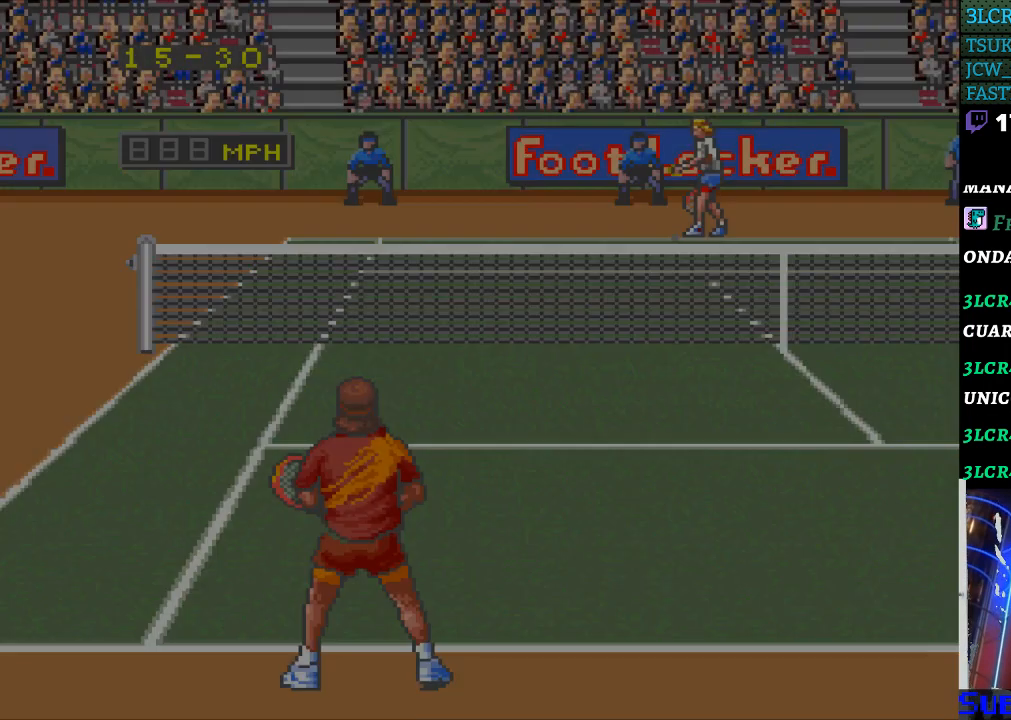
{"buttons": [], "events": [[67, "B", "down"], [133, "B", "up"], [233, "B", "down"], [333, "B", "up"], [433, "B", "down"], [500, "B", "up"]]}
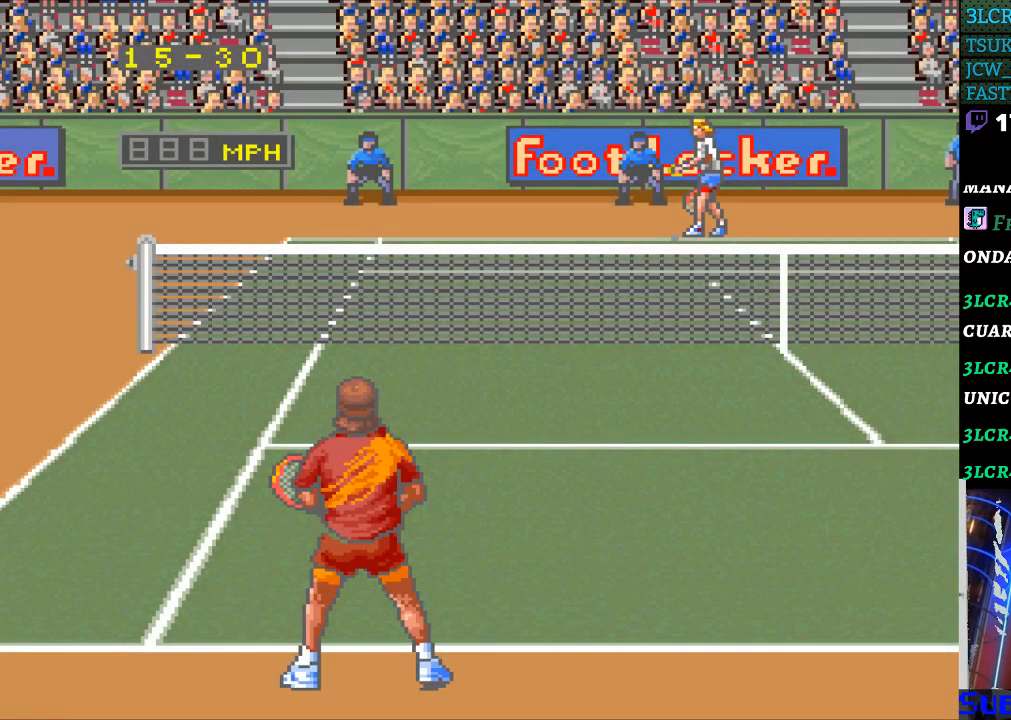
{"buttons": ["B"], "events": [[67, "B", "down"], [167, "B", "up"], [267, "B", "down"], [367, "B", "up"], [433, "B", "down"]]}
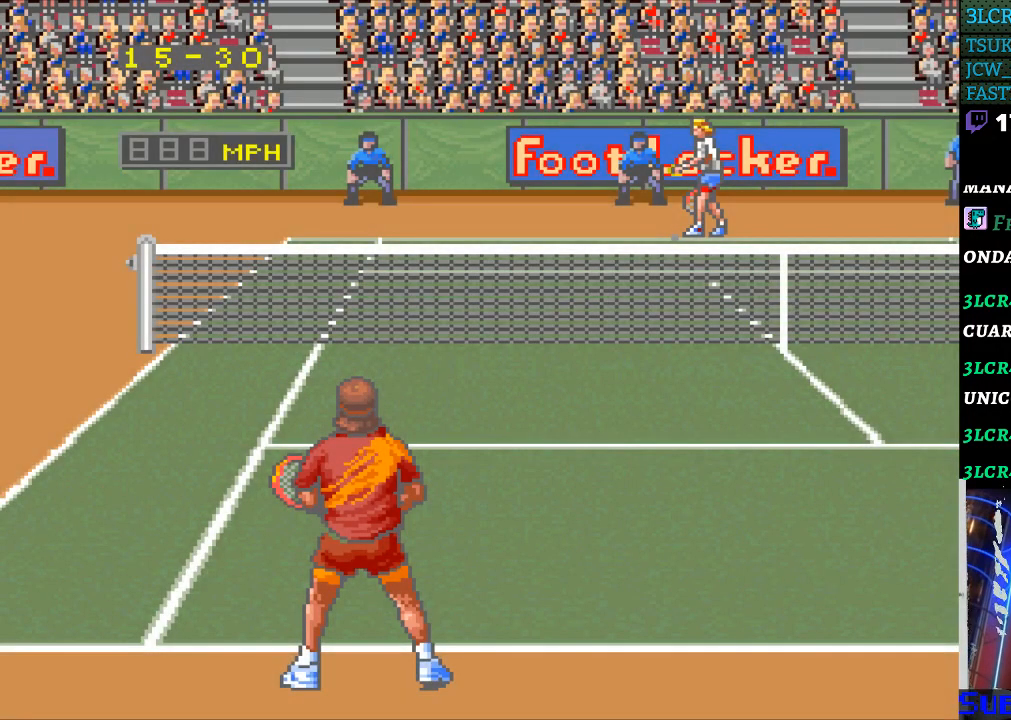
{"buttons": ["B"], "events": [[33, "B", "up"], [100, "B", "down"], [200, "B", "up"], [267, "B", "down"], [367, "B", "up"], [467, "B", "down"]]}
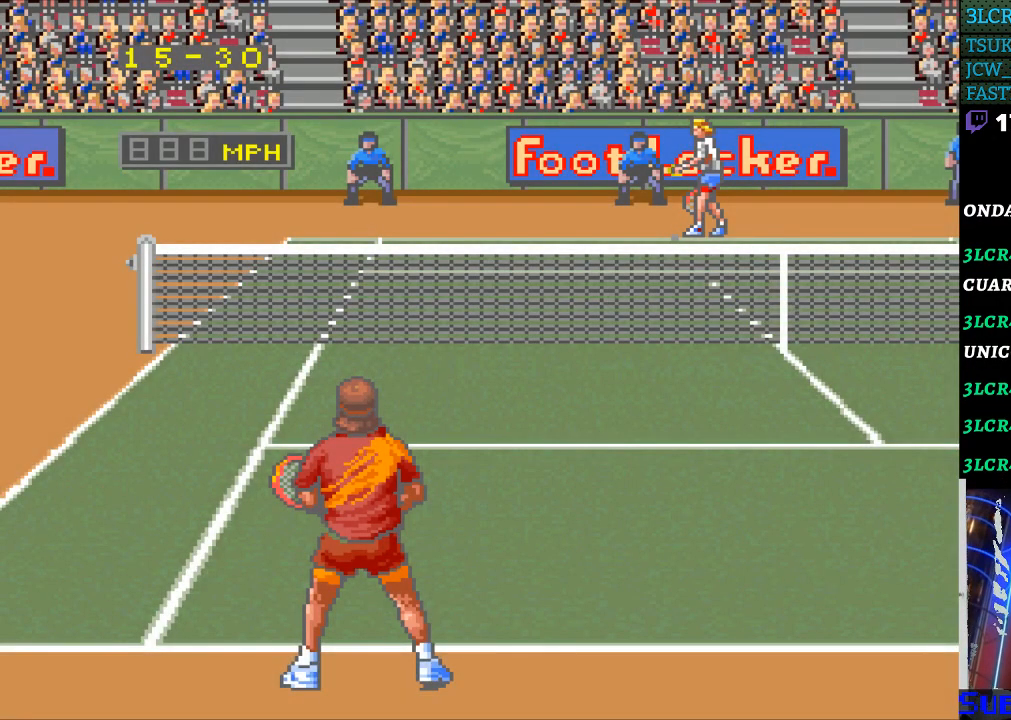
{"buttons": [], "events": [[33, "B", "up"], [100, "B", "down"], [200, "B", "up"]]}
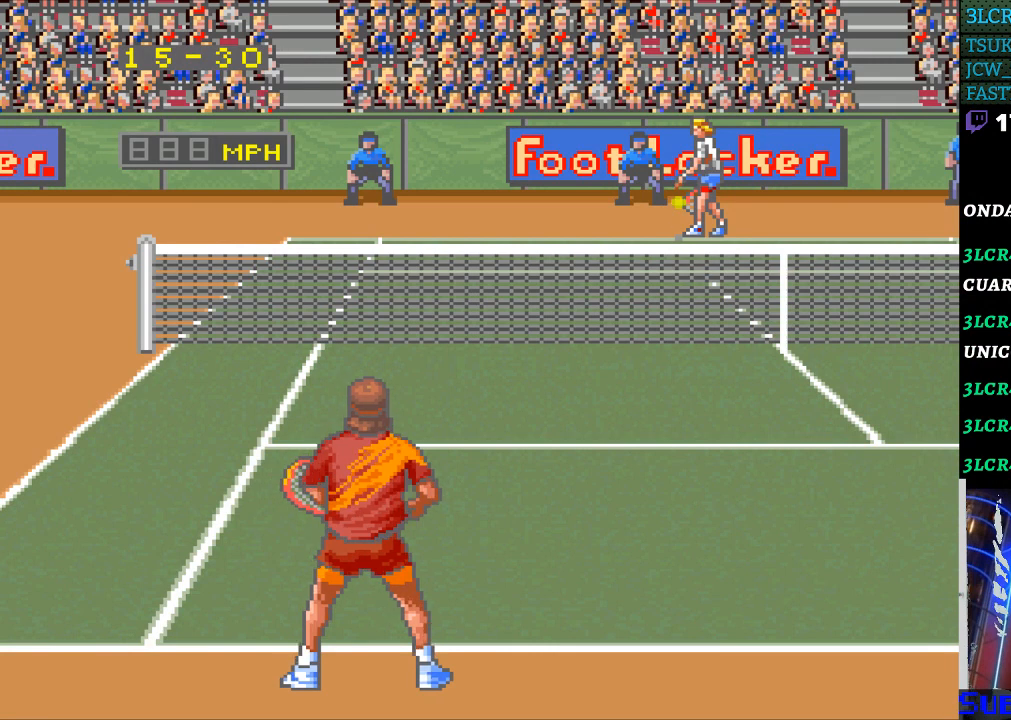
{"buttons": [], "events": []}